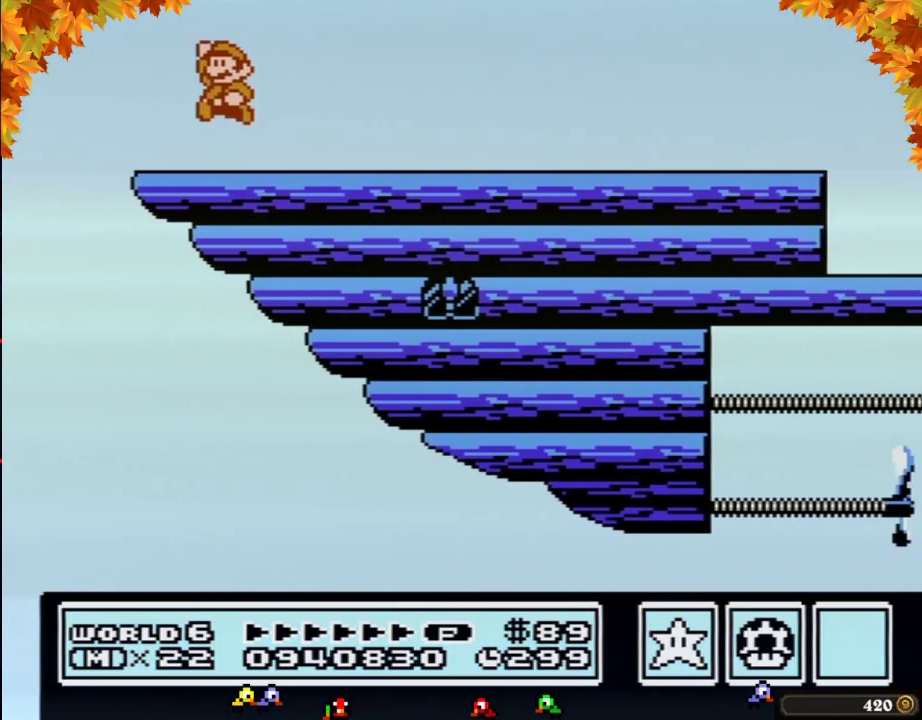
Gameplay with a controller (Nintendo layout); each line is a JSON object with the inputs held at the frame after it. "events" lists button and stick changes between this image and that frame as [ms after this image, input, new state], when the widget could be followed in between. Not read: L3 R3.
{"buttons": ["A", "B", "DPAD_RIGHT"], "events": [[17, "A", "down"], [150, "DPAD_LEFT", "up"], [217, "DPAD_RIGHT", "down"]]}
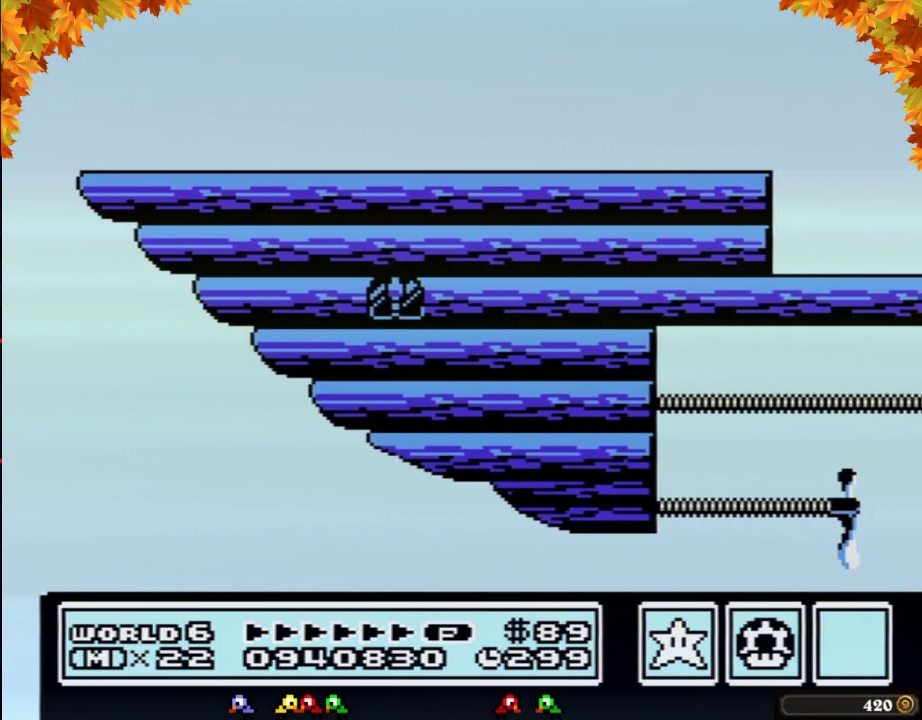
{"buttons": ["B", "DPAD_RIGHT"], "events": [[117, "A", "up"], [183, "B", "up"], [267, "B", "down"], [367, "B", "up"], [467, "B", "down"]]}
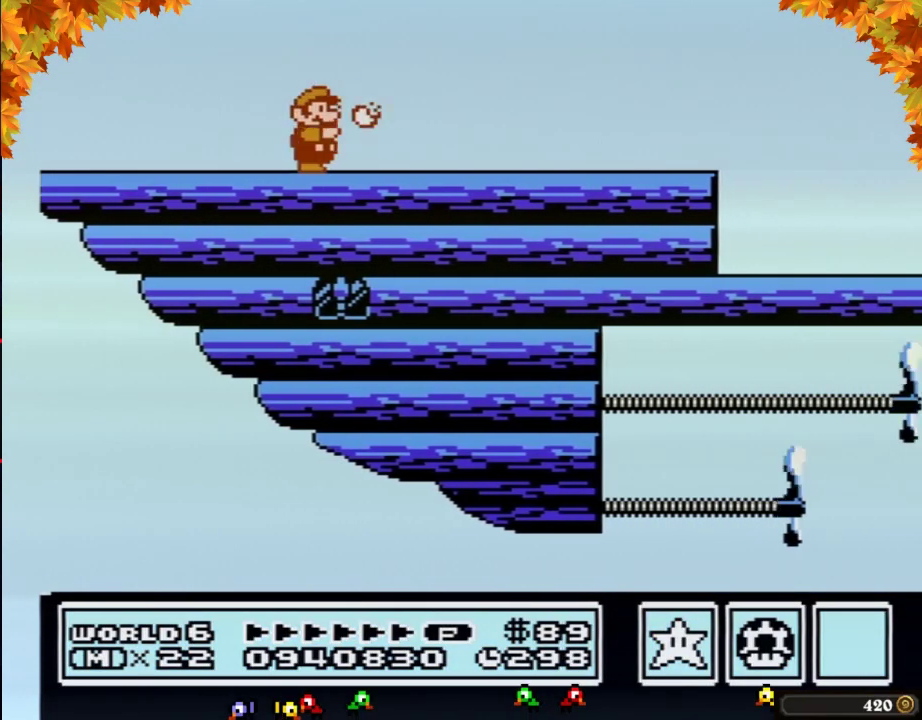
{"buttons": [], "events": [[267, "B", "up"], [267, "DPAD_RIGHT", "up"]]}
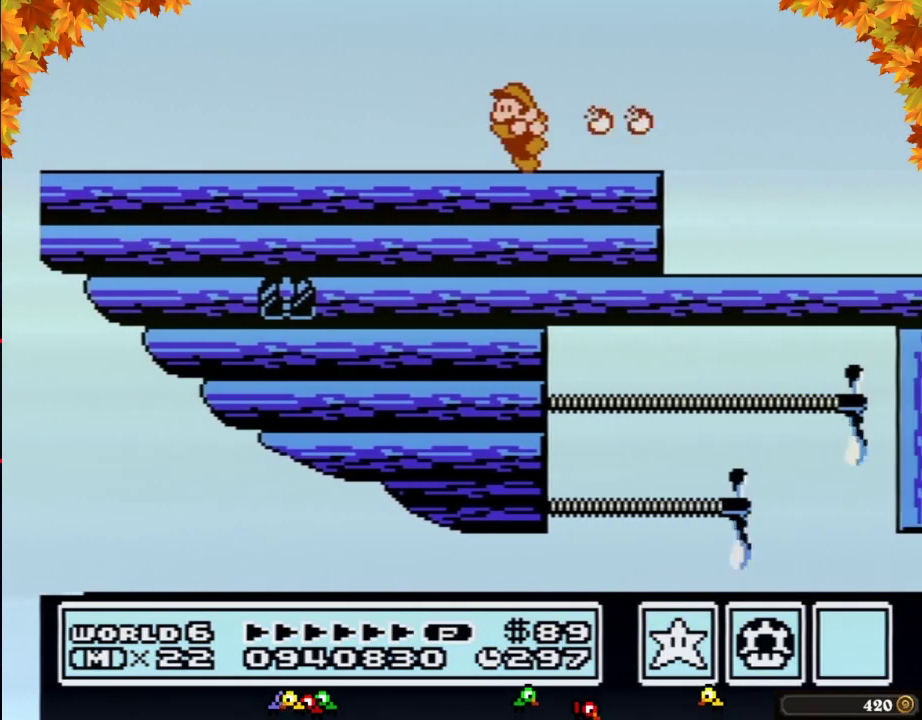
{"buttons": [], "events": [[17, "DPAD_LEFT", "down"], [250, "DPAD_LEFT", "up"]]}
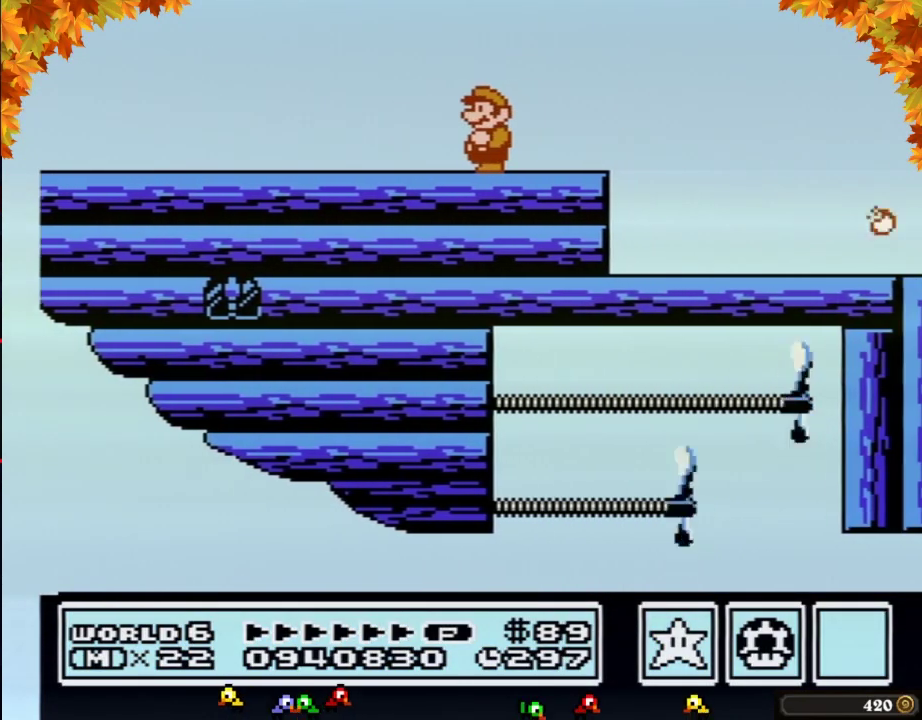
{"buttons": ["DPAD_RIGHT"], "events": [[183, "DPAD_RIGHT", "down"], [217, "B", "down"], [250, "A", "down"], [367, "A", "up"], [367, "B", "up"]]}
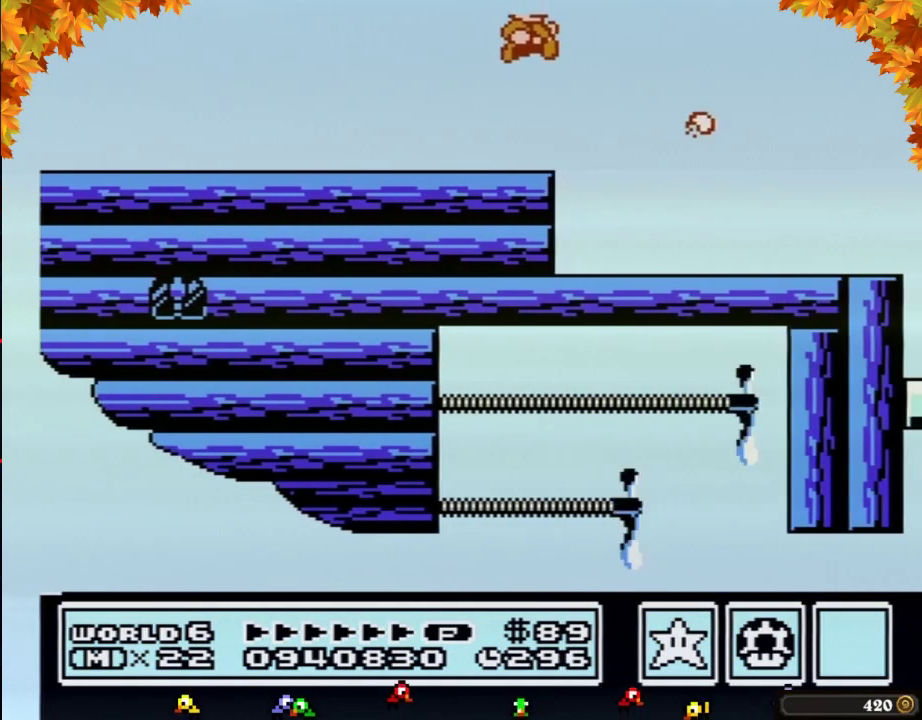
{"buttons": ["DPAD_LEFT"], "events": [[167, "DPAD_RIGHT", "up"], [333, "DPAD_LEFT", "down"]]}
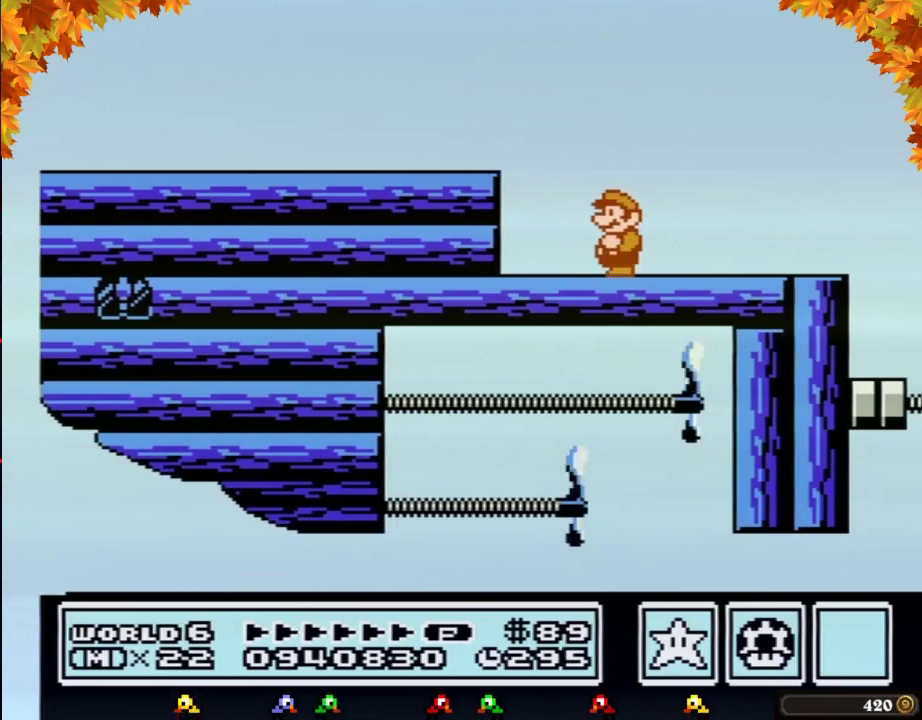
{"buttons": ["DPAD_RIGHT"], "events": [[17, "DPAD_LEFT", "up"], [183, "DPAD_RIGHT", "down"]]}
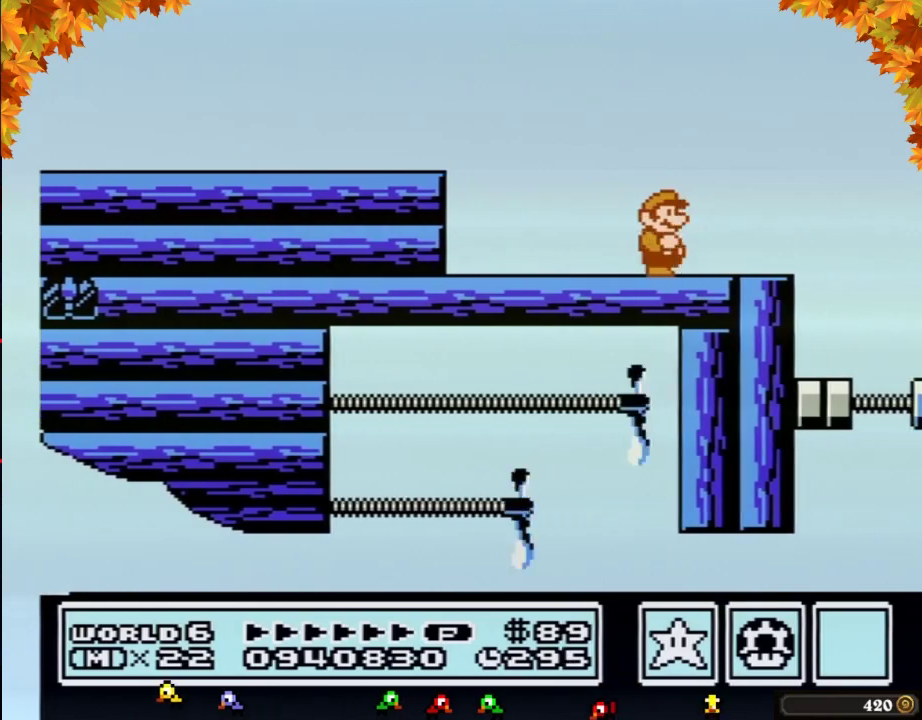
{"buttons": ["DPAD_RIGHT"], "events": [[117, "DPAD_RIGHT", "up"], [217, "DPAD_LEFT", "down"], [367, "DPAD_LEFT", "up"], [467, "DPAD_RIGHT", "down"]]}
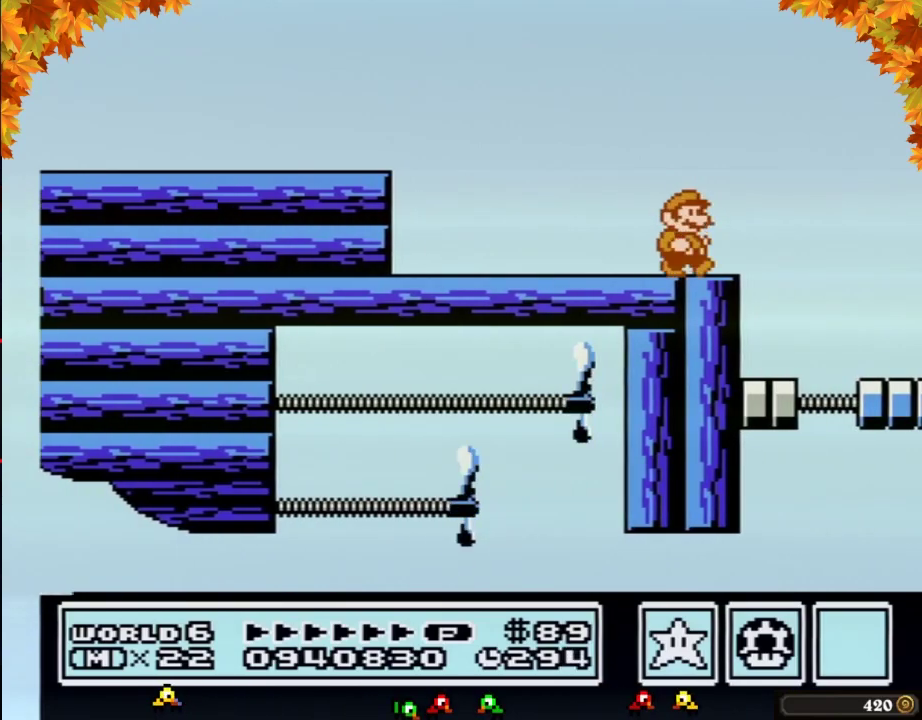
{"buttons": ["DPAD_RIGHT"], "events": [[50, "DPAD_RIGHT", "up"], [433, "DPAD_RIGHT", "down"]]}
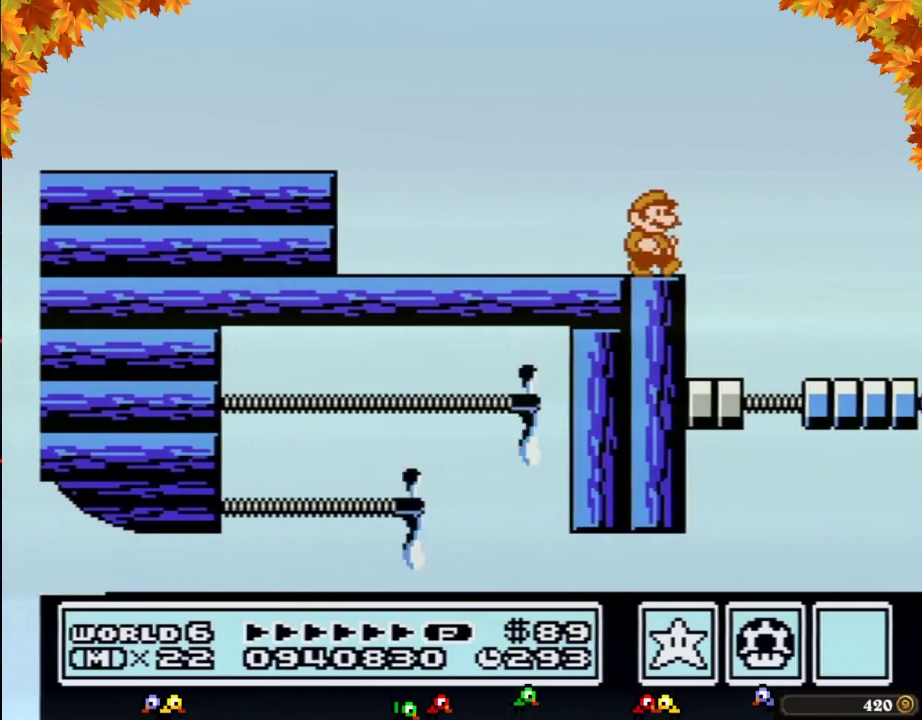
{"buttons": [], "events": [[17, "DPAD_RIGHT", "up"], [367, "B", "down"], [467, "B", "up"]]}
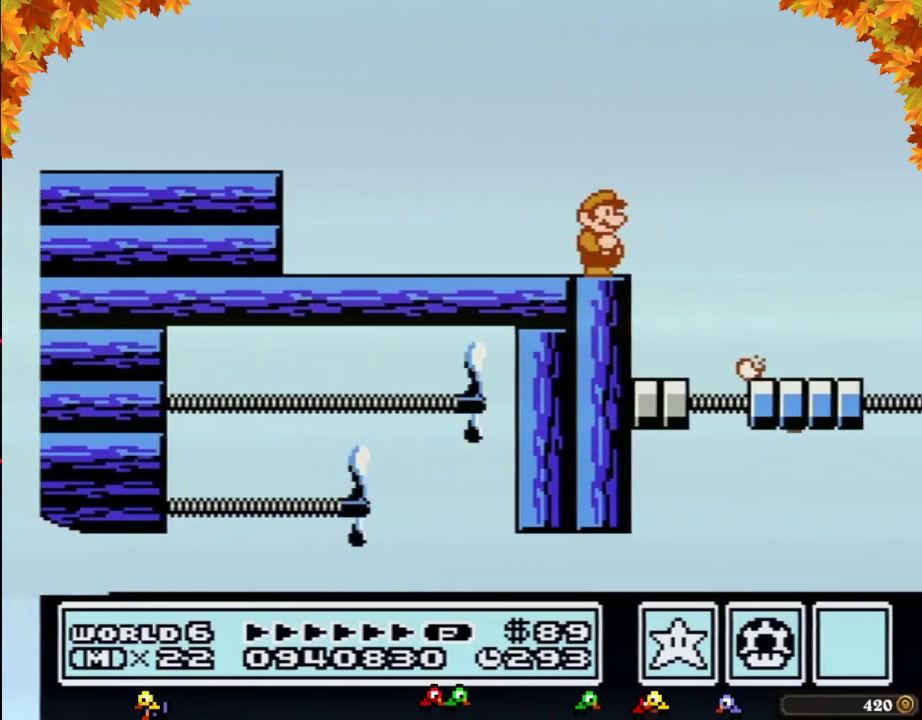
{"buttons": ["B"], "events": [[50, "B", "down"], [333, "DPAD_DOWN", "down"], [467, "DPAD_DOWN", "up"]]}
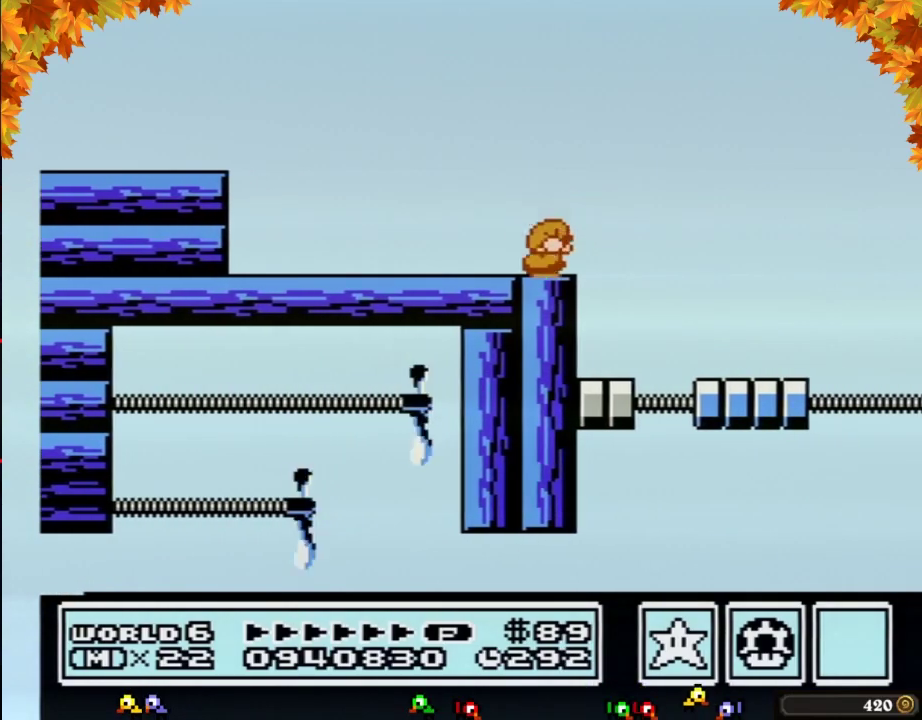
{"buttons": ["B"], "events": [[50, "DPAD_DOWN", "down"], [183, "DPAD_DOWN", "up"]]}
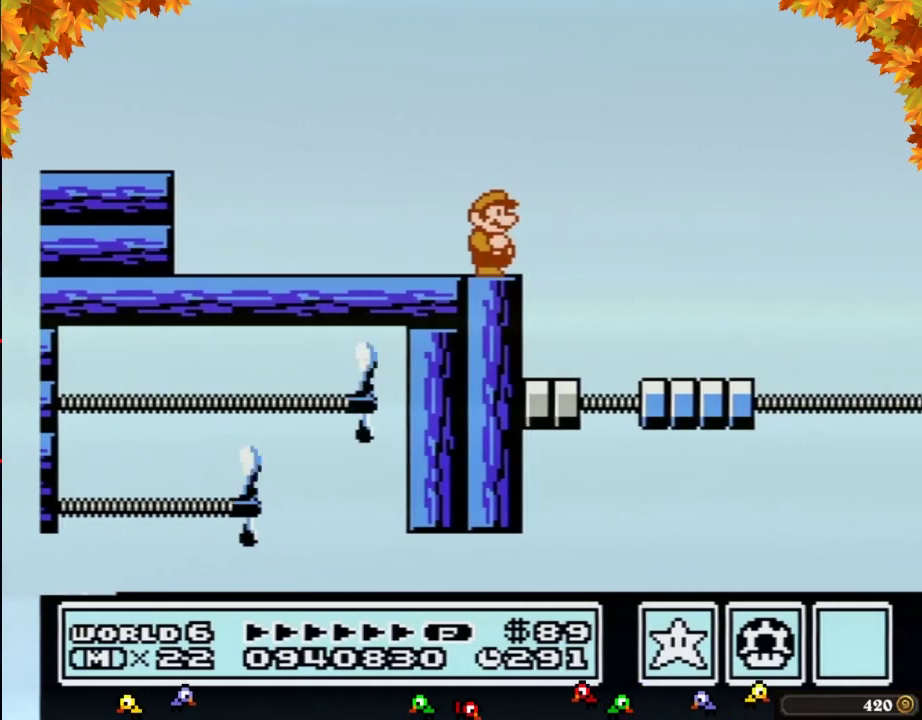
{"buttons": ["B"], "events": []}
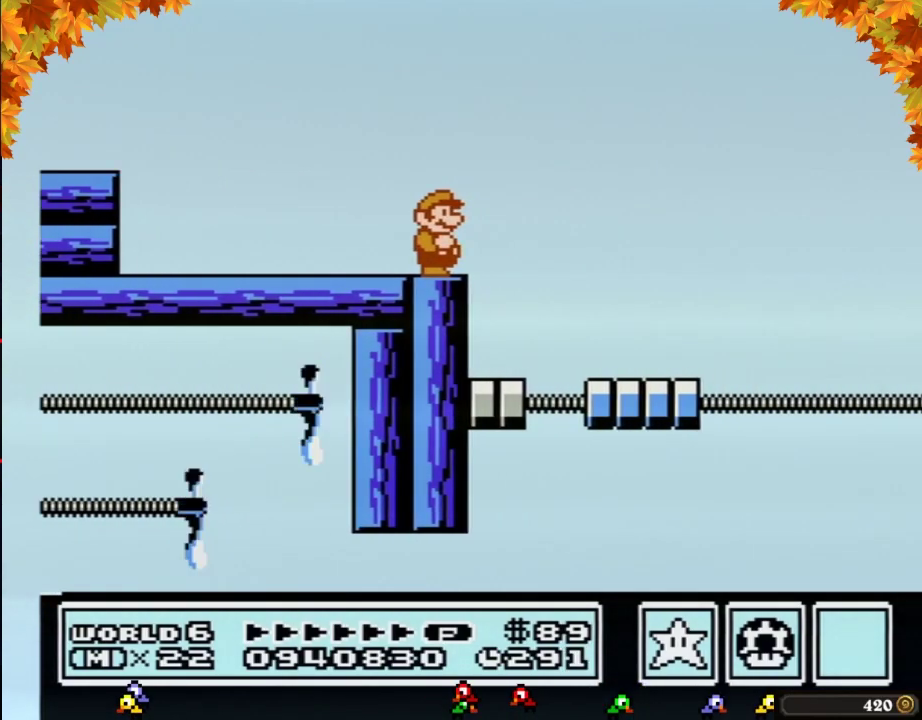
{"buttons": ["B"], "events": [[217, "DPAD_LEFT", "down"], [433, "DPAD_LEFT", "up"]]}
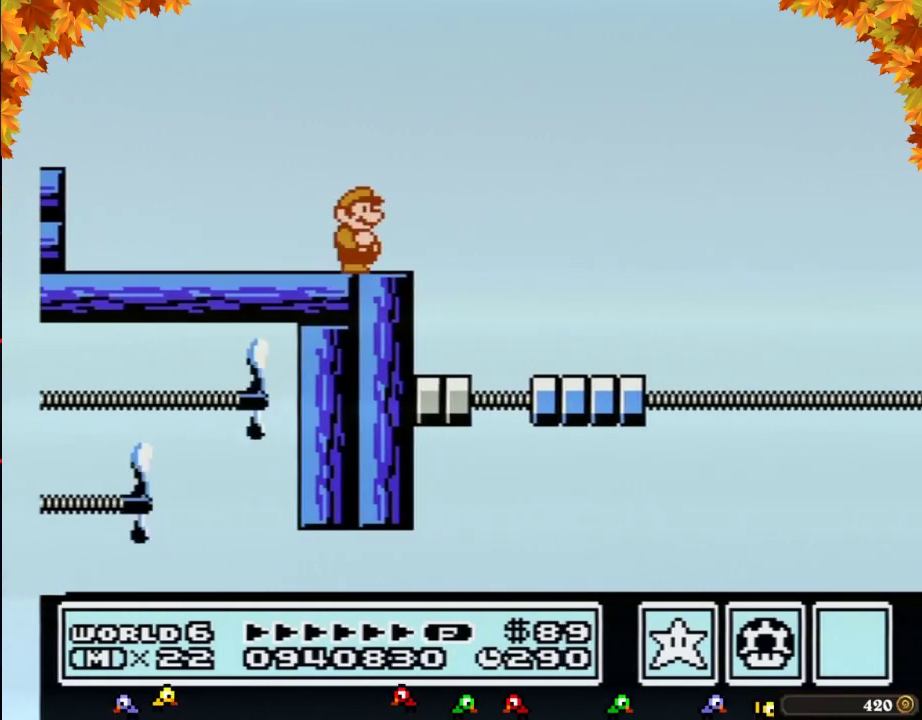
{"buttons": ["B"], "events": [[33, "DPAD_RIGHT", "down"], [117, "DPAD_RIGHT", "up"]]}
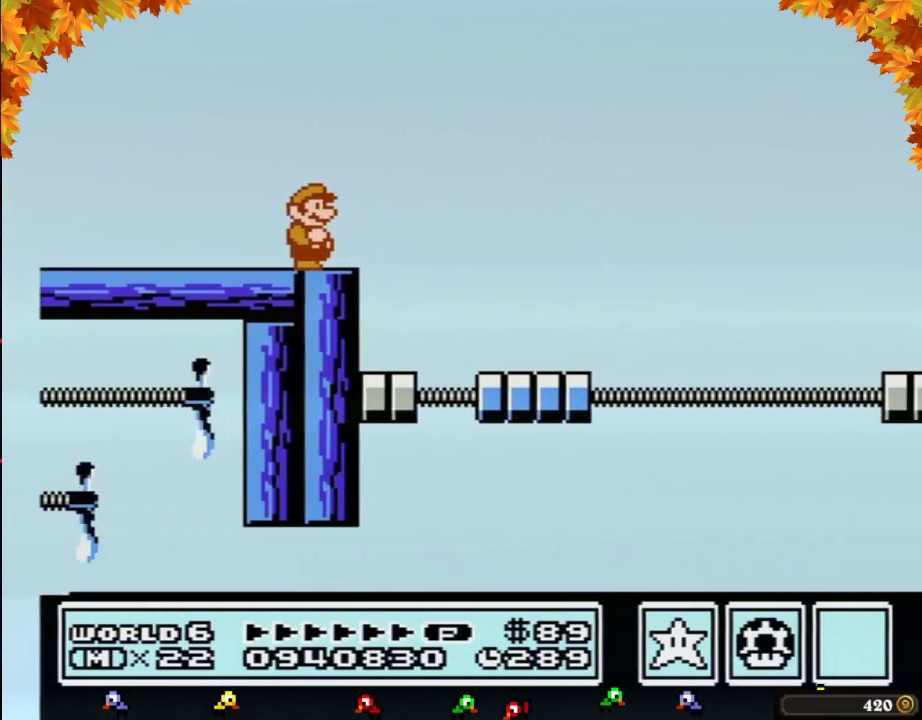
{"buttons": ["B"], "events": []}
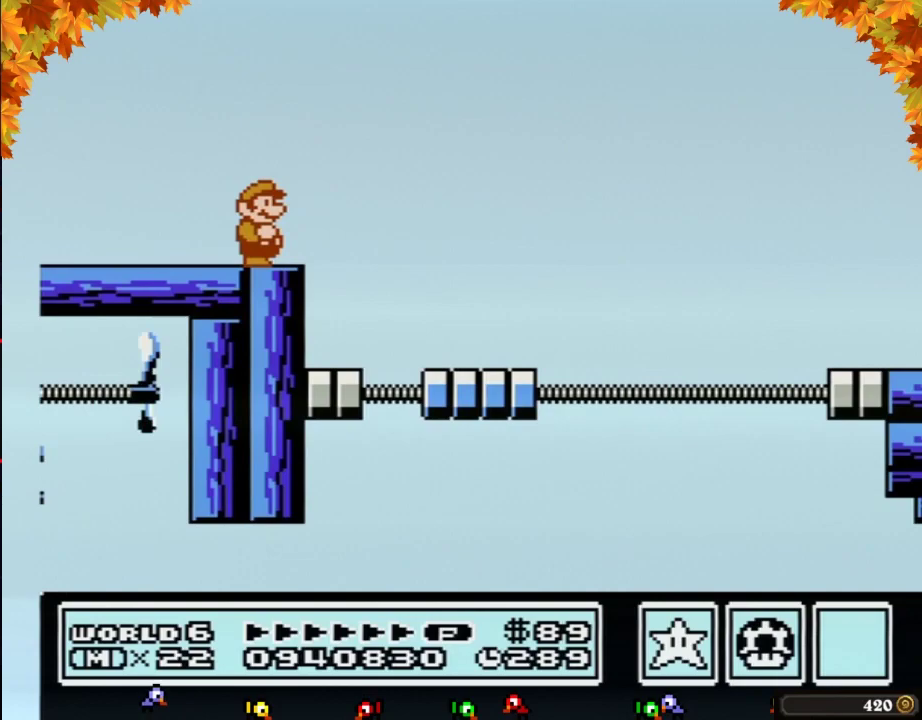
{"buttons": ["B"], "events": [[50, "DPAD_RIGHT", "down"], [117, "A", "down"], [217, "A", "up"], [467, "DPAD_RIGHT", "up"]]}
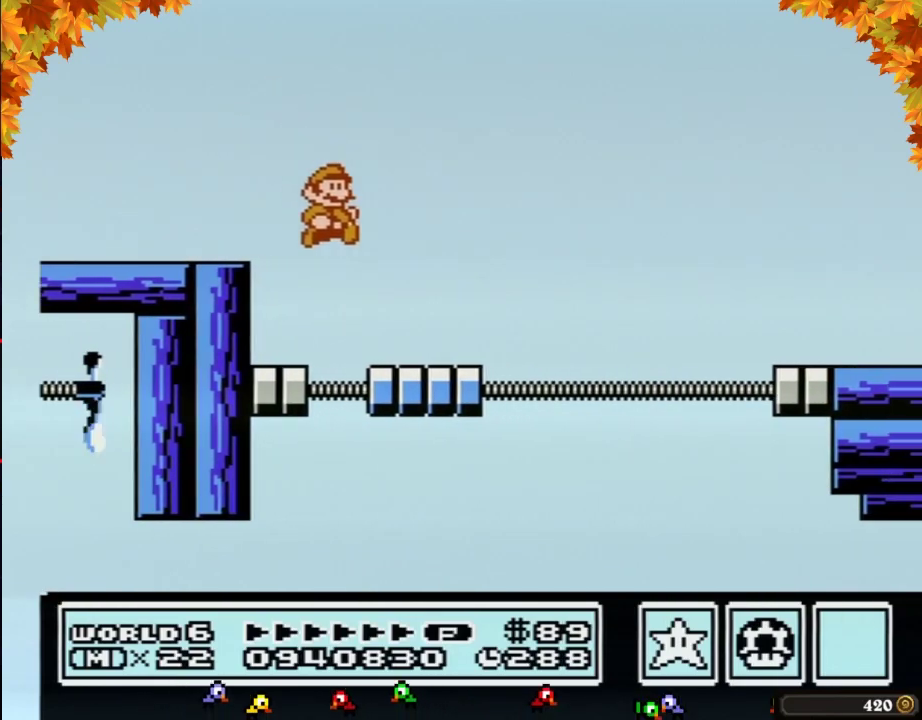
{"buttons": ["A", "B", "DPAD_RIGHT"], "events": [[83, "DPAD_RIGHT", "down"], [333, "A", "down"]]}
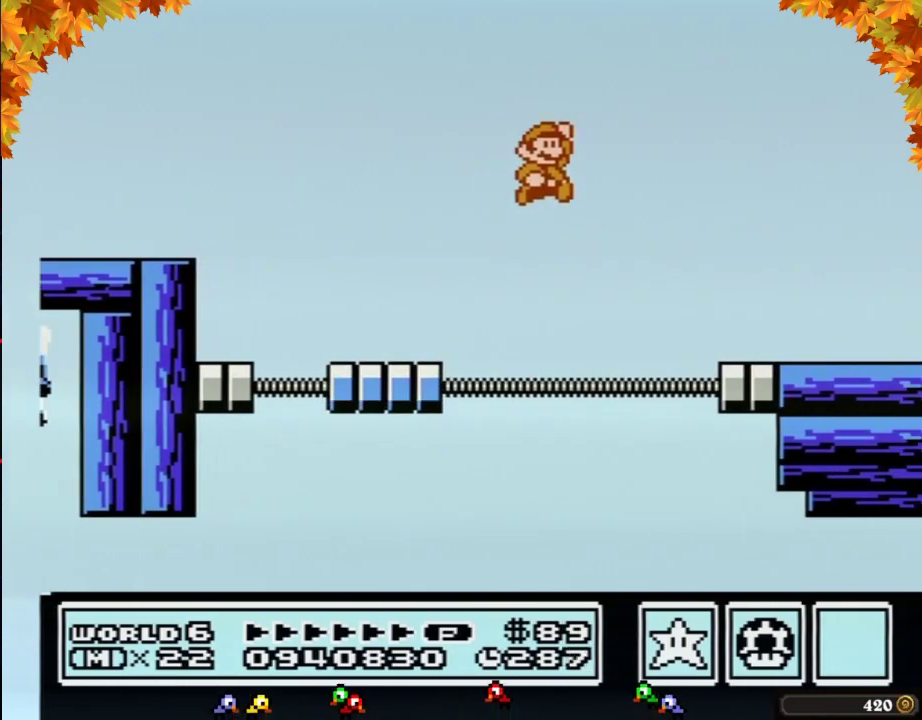
{"buttons": [], "events": [[183, "A", "up"], [250, "B", "up"], [267, "DPAD_RIGHT", "up"]]}
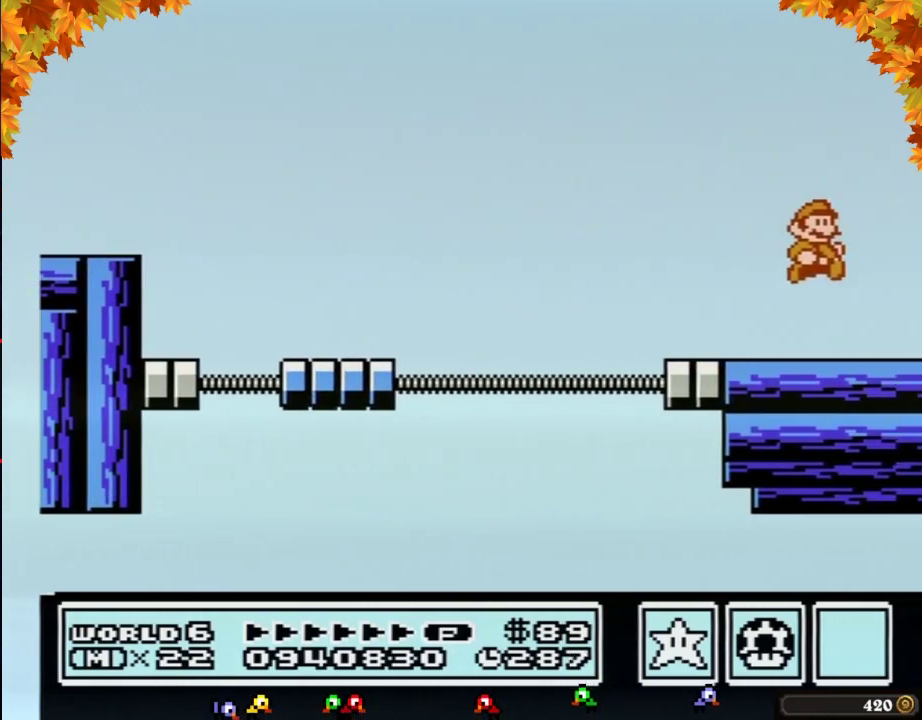
{"buttons": ["DPAD_RIGHT"], "events": [[83, "DPAD_RIGHT", "down"], [150, "B", "down"], [233, "B", "up"], [333, "B", "down"], [400, "B", "up"]]}
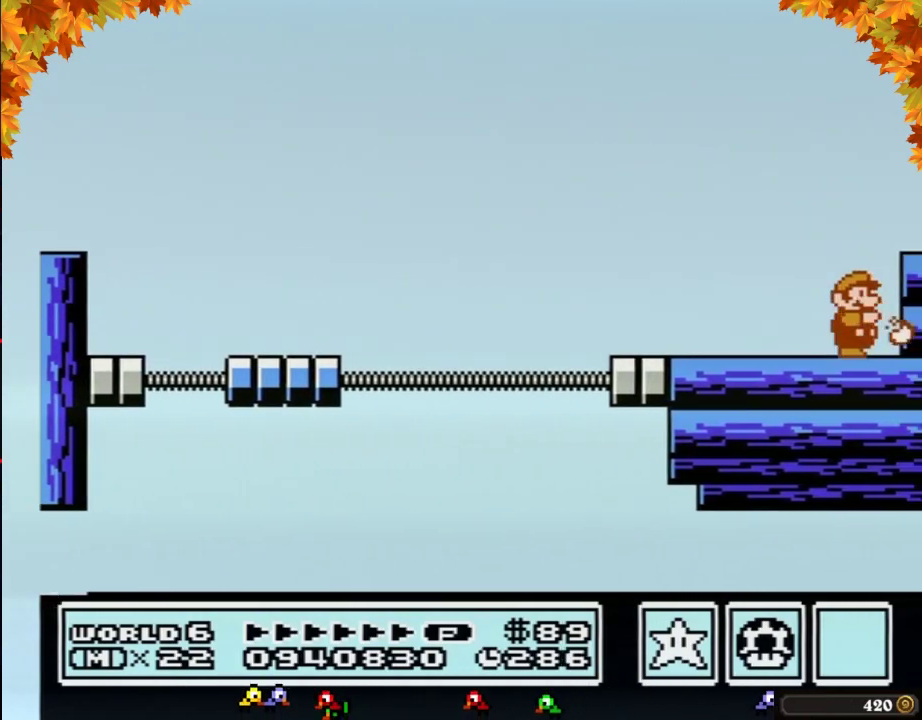
{"buttons": ["DPAD_RIGHT"], "events": [[17, "B", "down"], [183, "A", "down"], [400, "A", "up"], [400, "B", "up"]]}
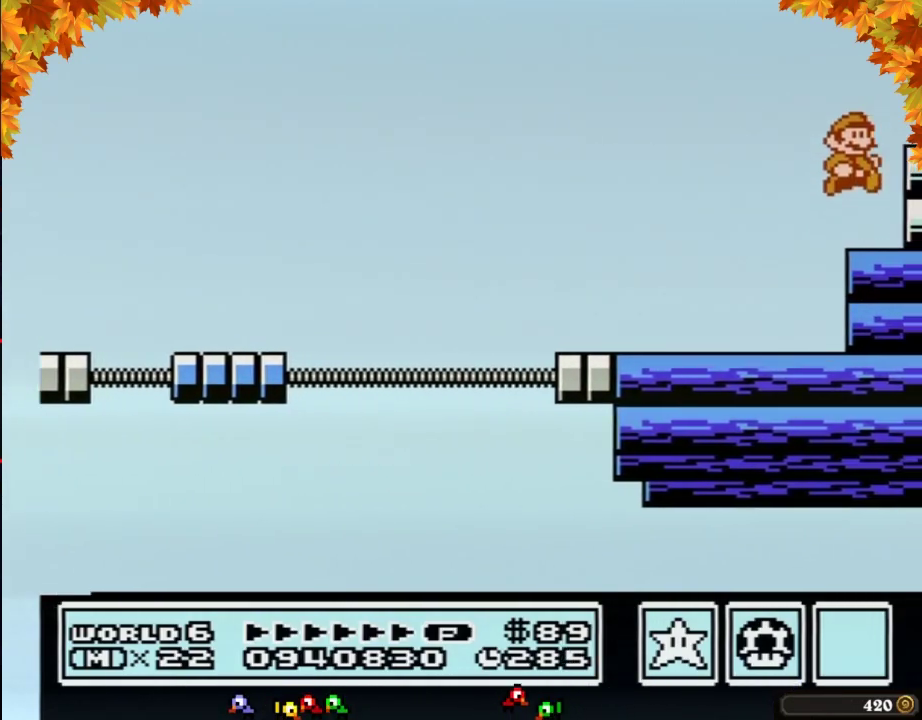
{"buttons": ["DPAD_RIGHT"], "events": [[267, "B", "down"], [300, "A", "down"], [467, "A", "up"], [467, "B", "up"]]}
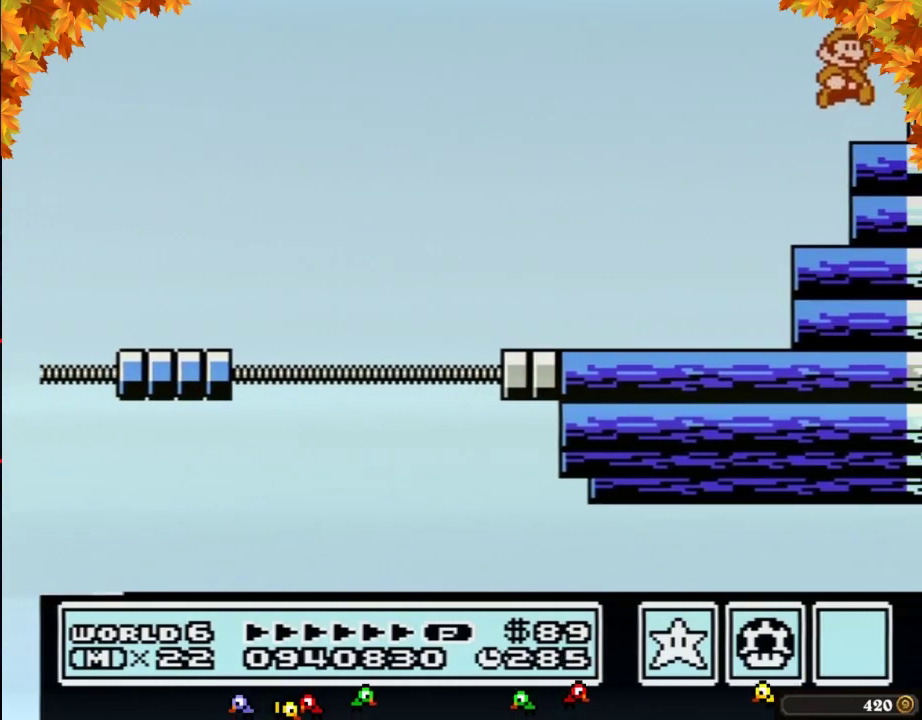
{"buttons": [], "events": [[467, "DPAD_RIGHT", "up"]]}
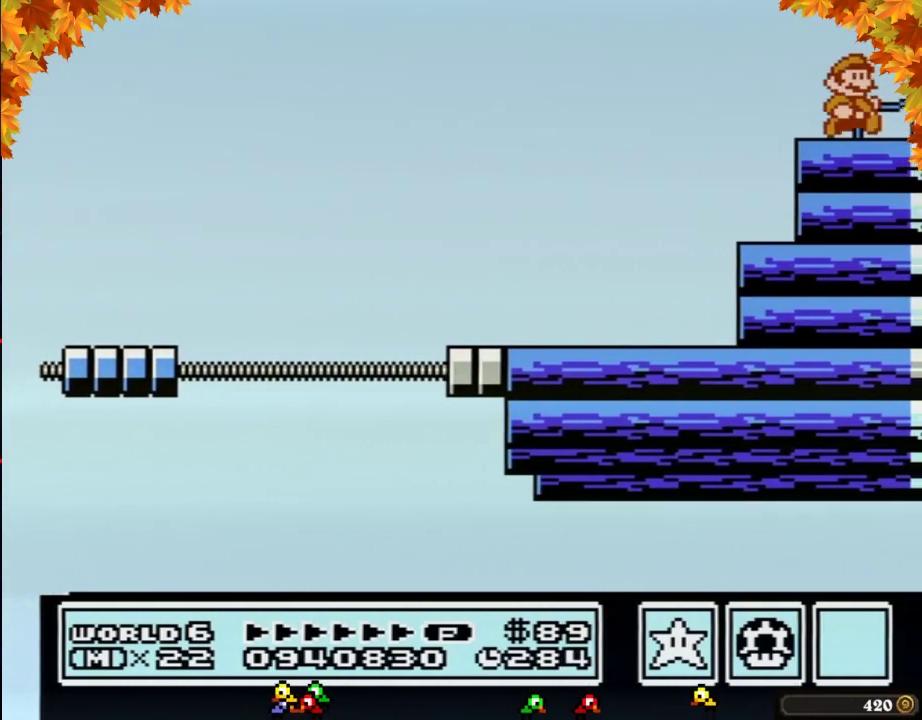
{"buttons": [], "events": []}
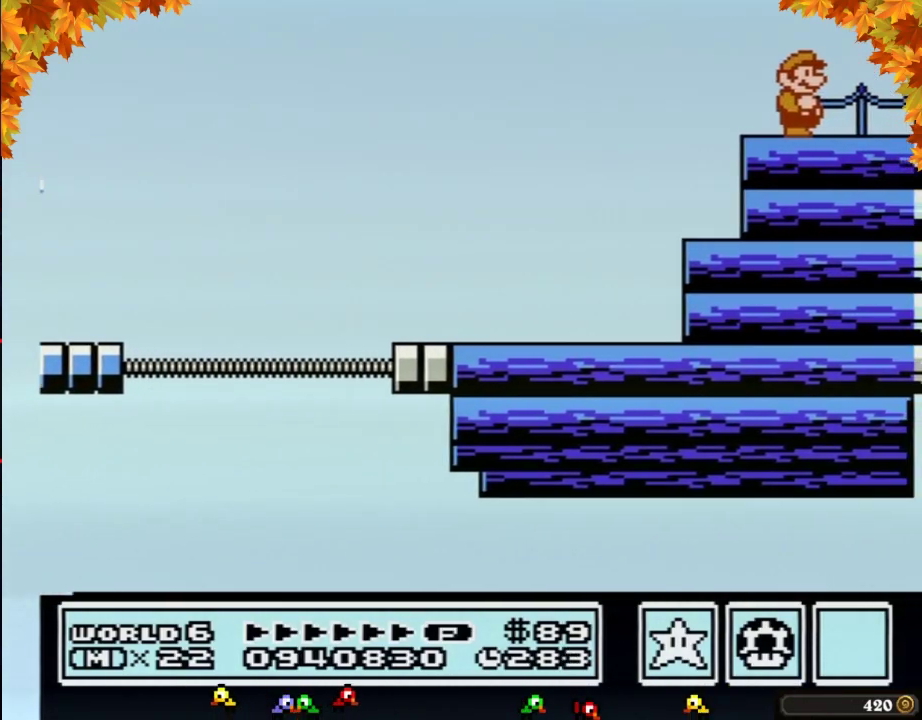
{"buttons": [], "events": []}
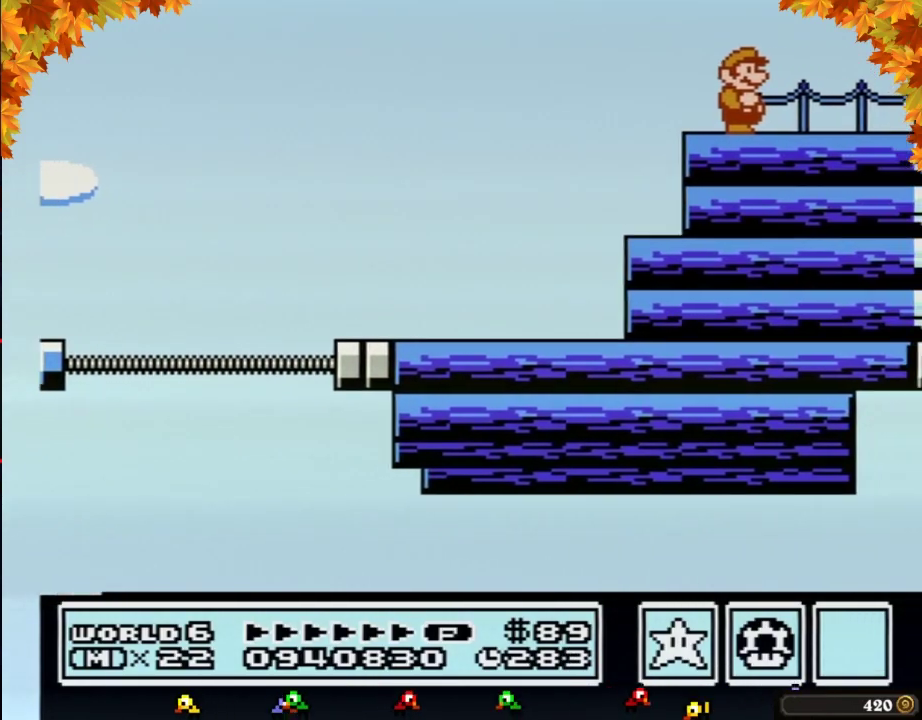
{"buttons": [], "events": []}
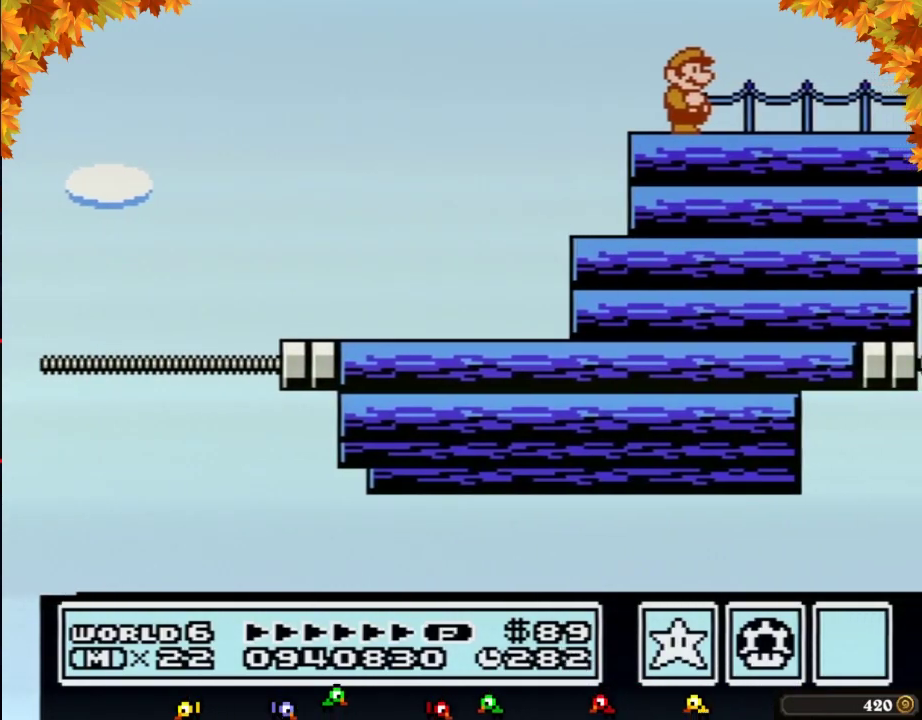
{"buttons": [], "events": []}
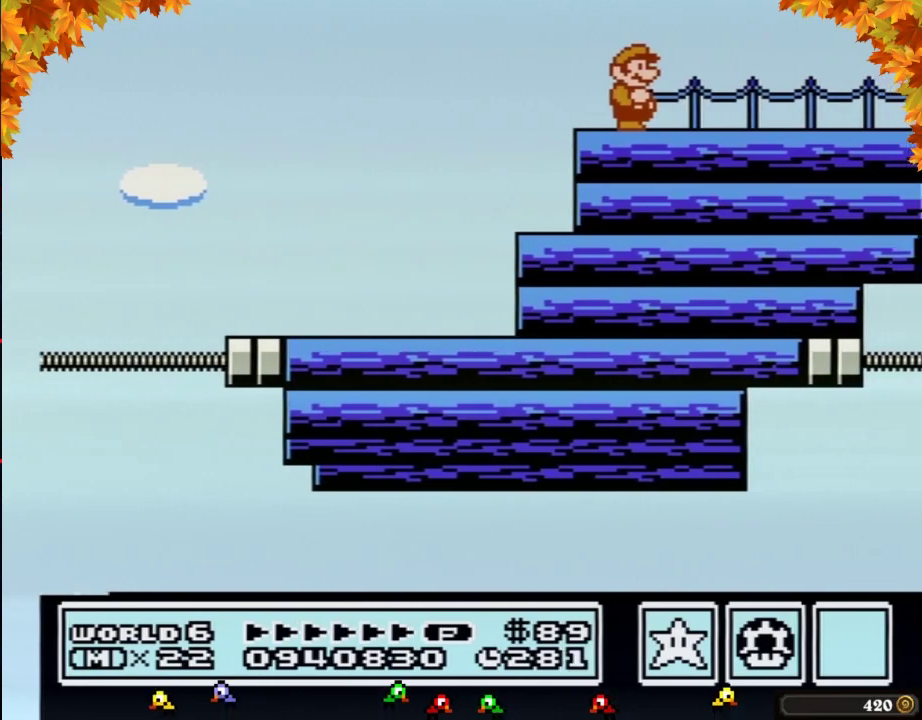
{"buttons": ["DPAD_RIGHT"], "events": [[467, "DPAD_RIGHT", "down"]]}
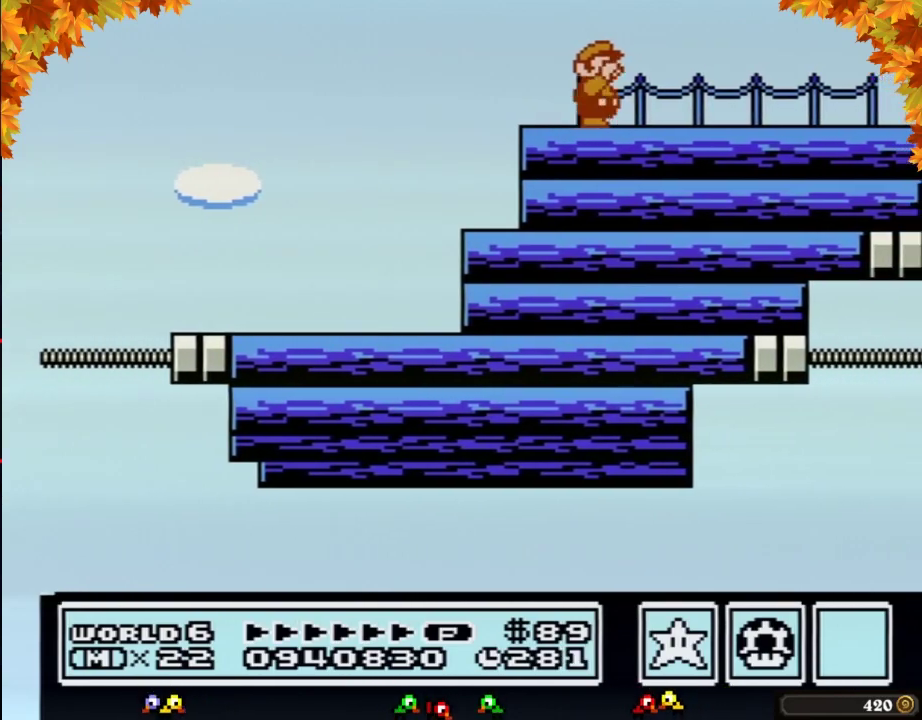
{"buttons": [], "events": [[83, "B", "down"], [150, "A", "down"], [250, "B", "up"], [267, "A", "up"], [367, "B", "down"], [367, "DPAD_RIGHT", "up"], [433, "B", "up"]]}
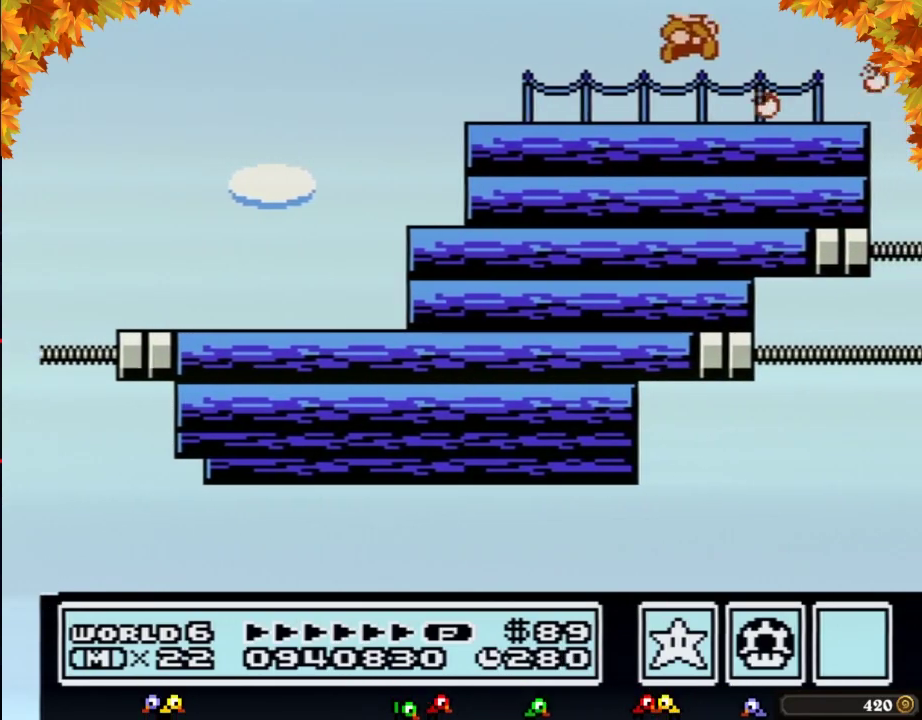
{"buttons": ["DPAD_RIGHT"], "events": [[150, "DPAD_LEFT", "down"], [300, "DPAD_LEFT", "up"], [400, "DPAD_RIGHT", "down"]]}